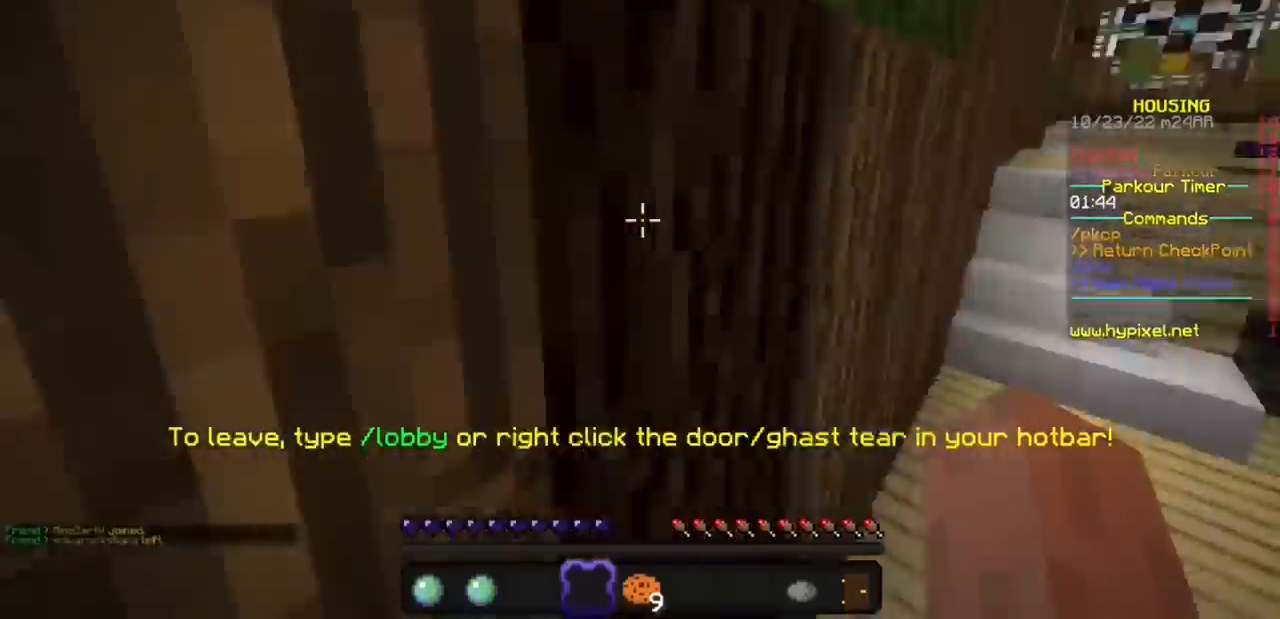
Gameplay with keyboard and mouse; each line is a JSON object with the keys and mouse buttons held at the frame after it. "events" lists presses ("down") and releases ("up") of "mouse_left" and "mouse_right" between this image and that frame as [ms after this image, input, new state], when the widget could be followed in between. "mouse_left", "mouse_right" = the "left", "right" buttons of the "mouse" list. No other keys are recorded. Fast repeated clicks can show as one long hold. Mouse movement is not recorded.
{"keys": [], "mouse": ["left"], "events": [[200, "mouse_left", "down"], [300, "mouse_left", "up"], [400, "mouse_left", "down"]]}
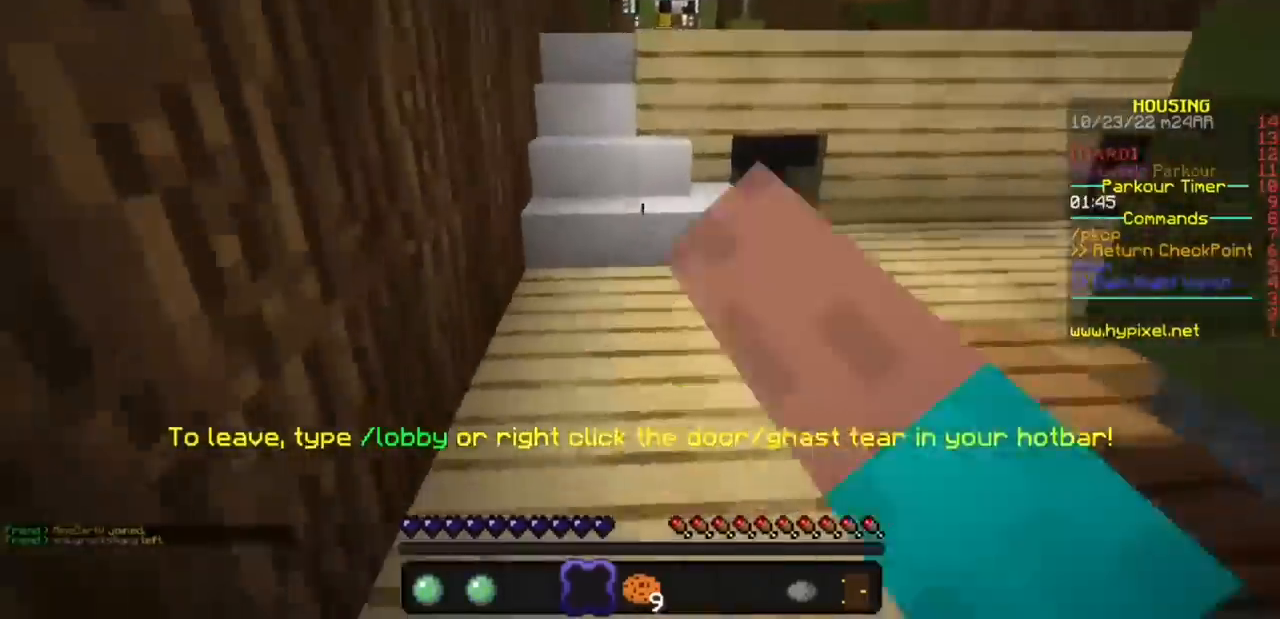
{"keys": [], "mouse": [], "events": [[200, "mouse_left", "up"]]}
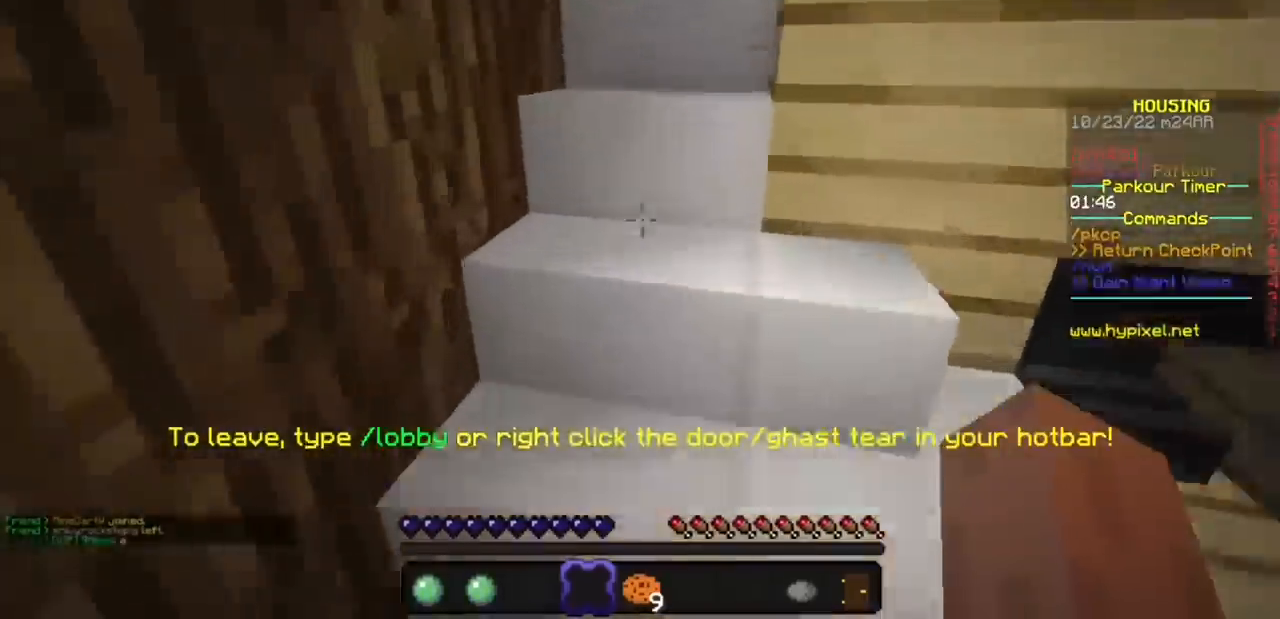
{"keys": [], "mouse": [], "events": []}
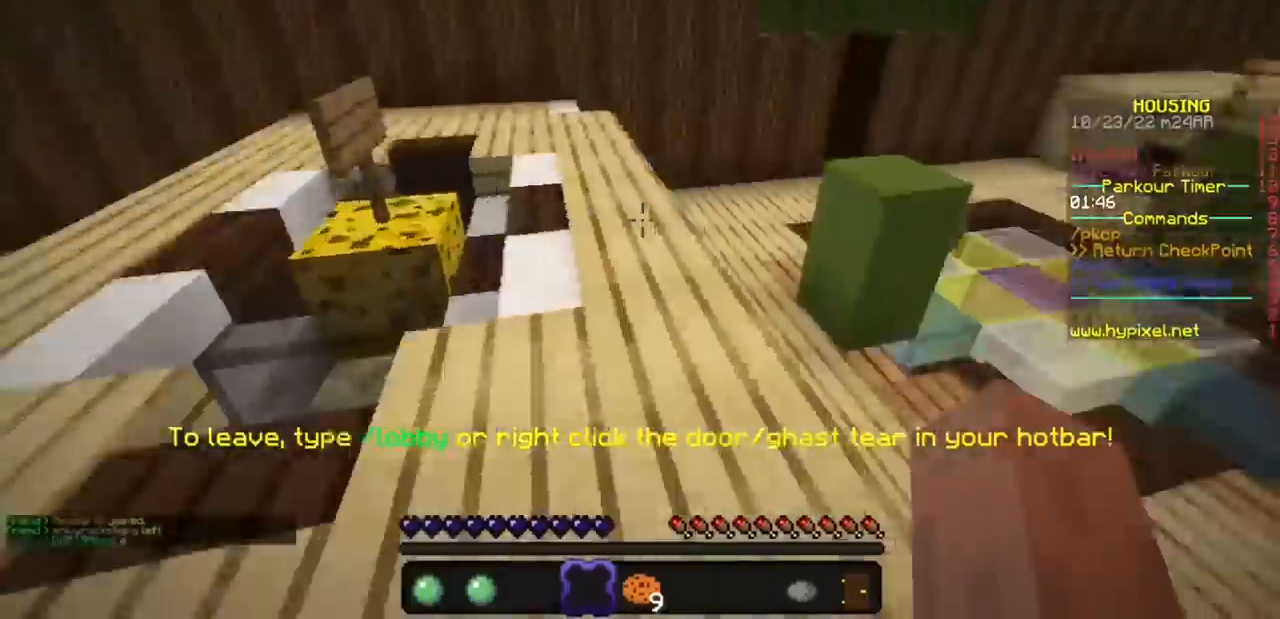
{"keys": [], "mouse": [], "events": [[33, "mouse_left", "down"], [133, "mouse_left", "up"]]}
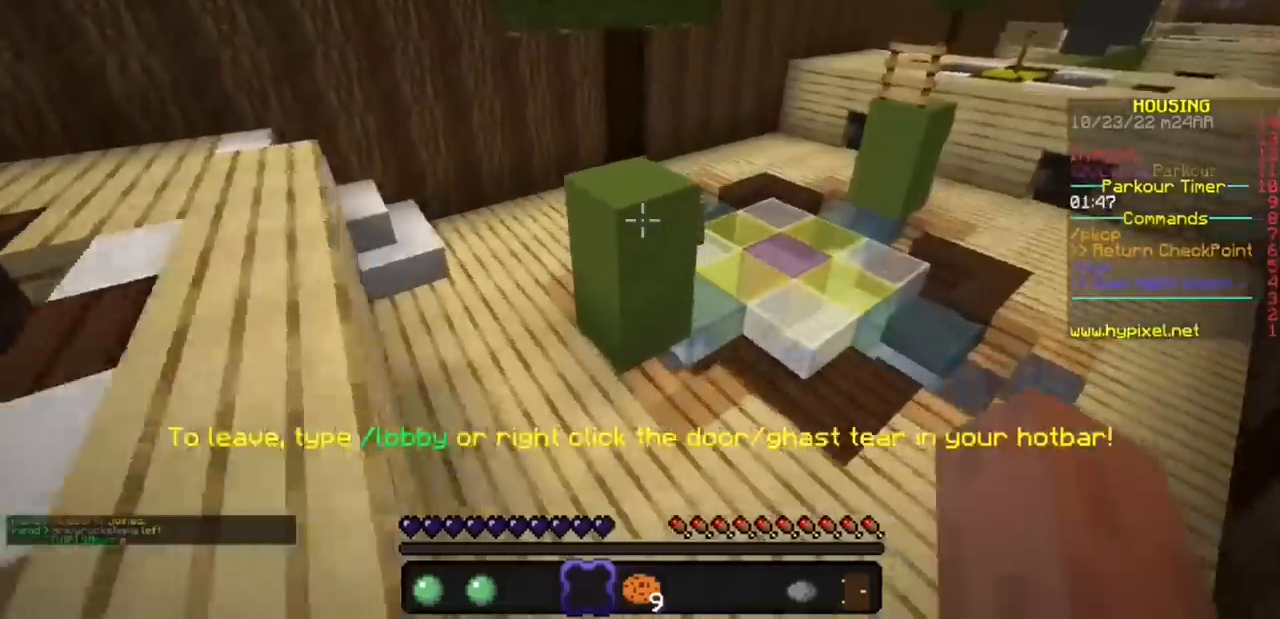
{"keys": [], "mouse": ["left"], "events": [[67, "mouse_left", "down"]]}
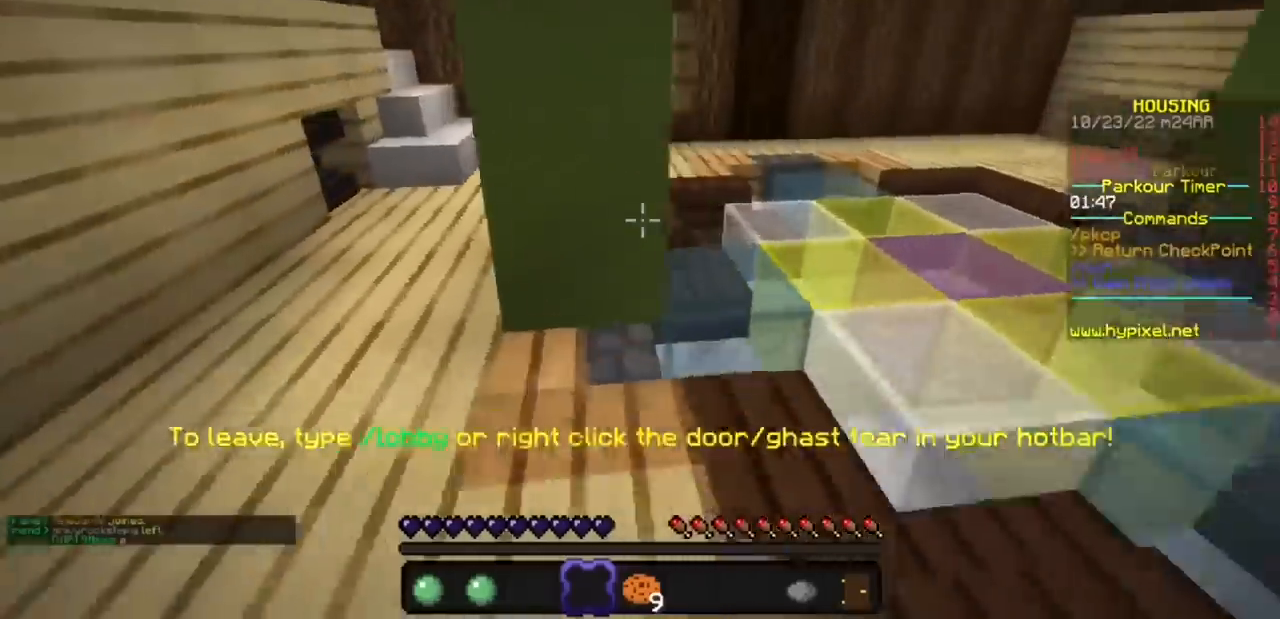
{"keys": [], "mouse": [], "events": [[67, "mouse_left", "up"]]}
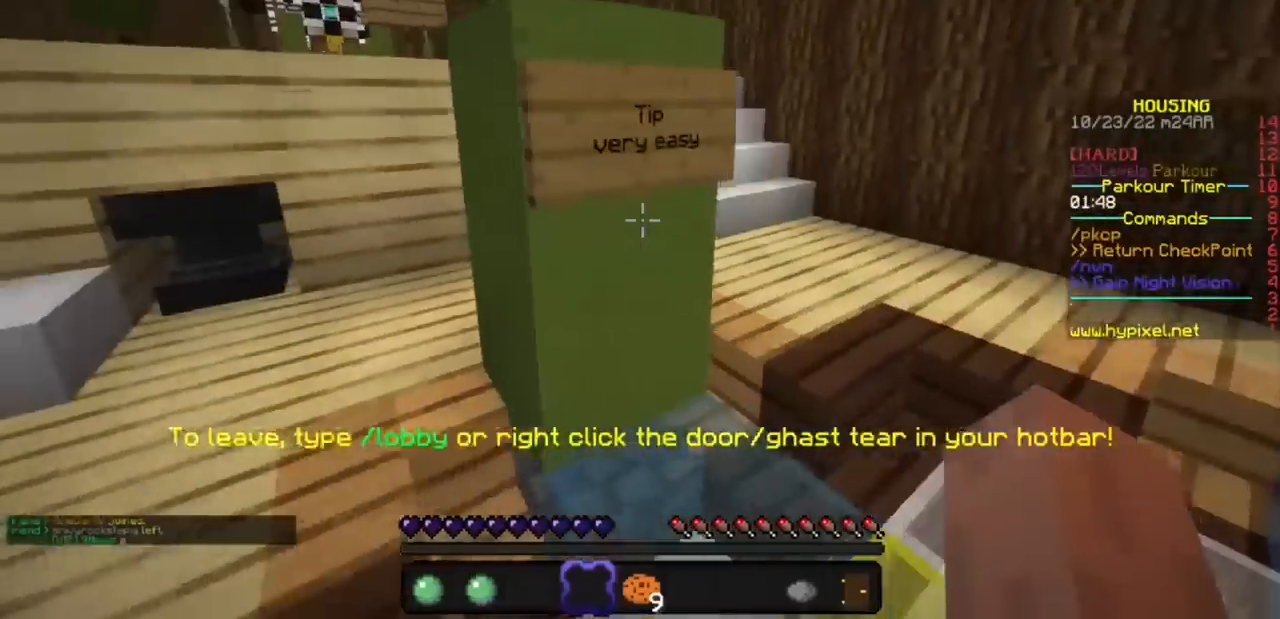
{"keys": [], "mouse": [], "events": []}
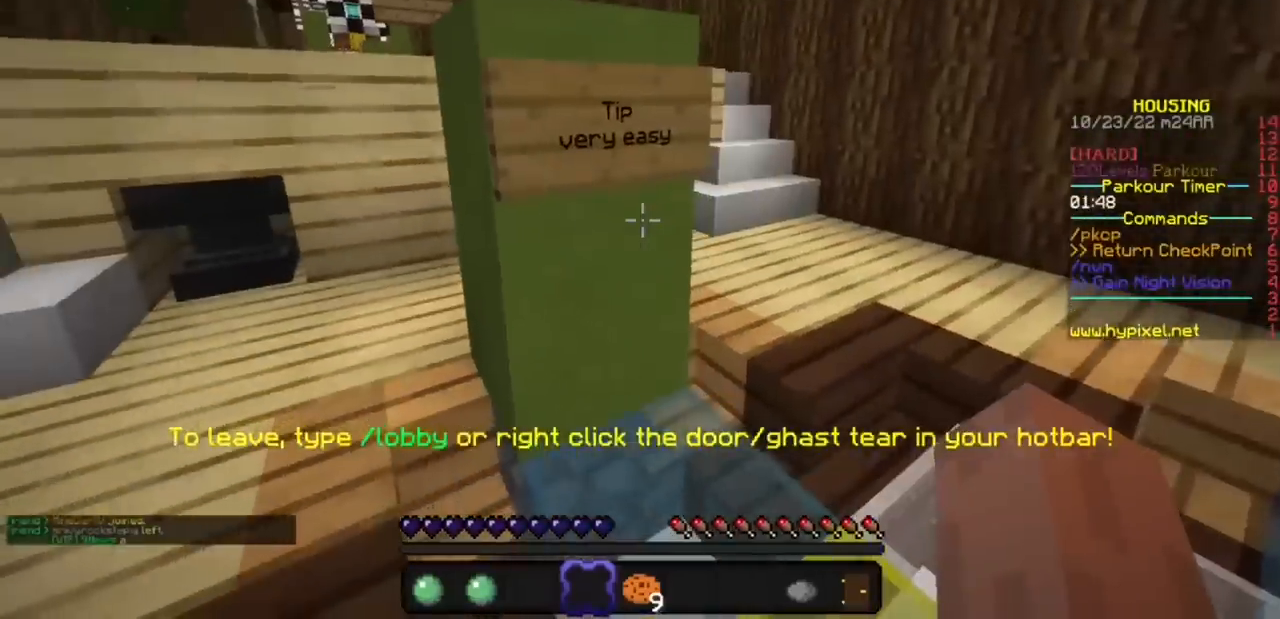
{"keys": [], "mouse": [], "events": []}
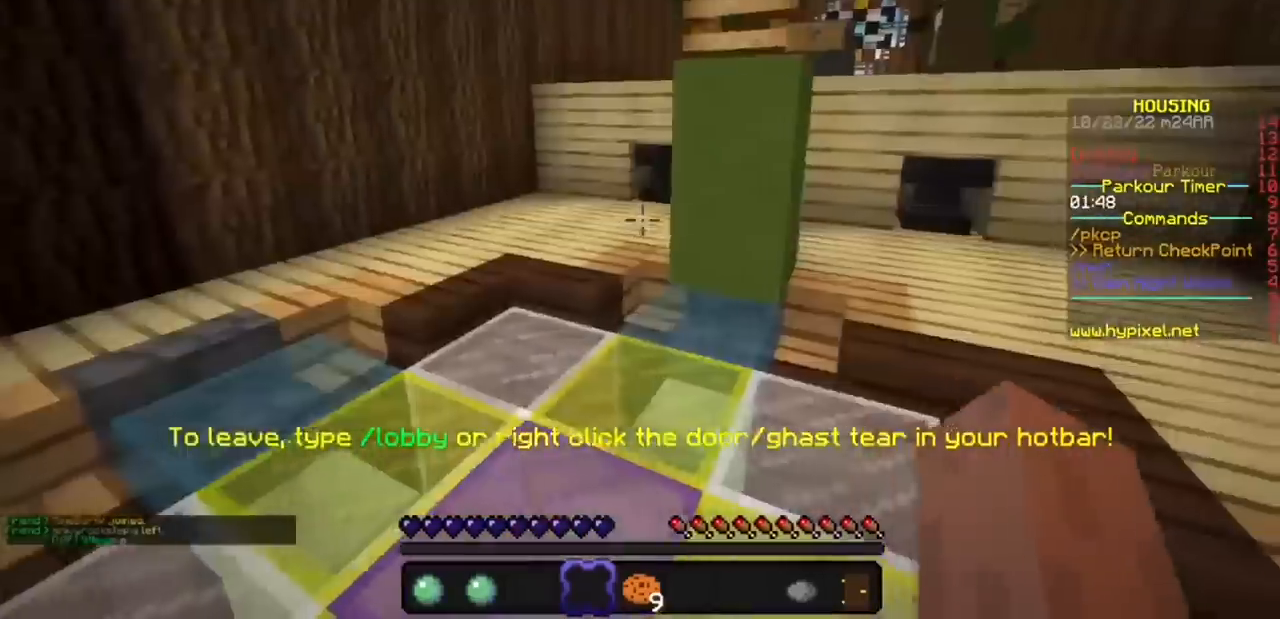
{"keys": [], "mouse": [], "events": []}
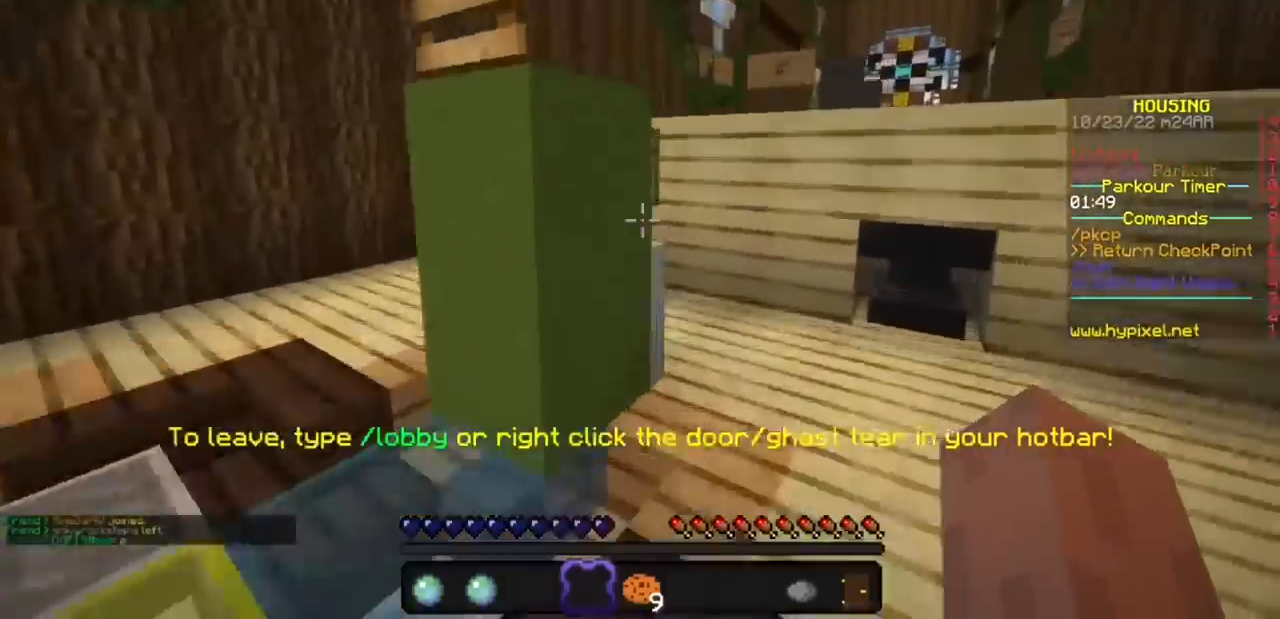
{"keys": [], "mouse": [], "events": []}
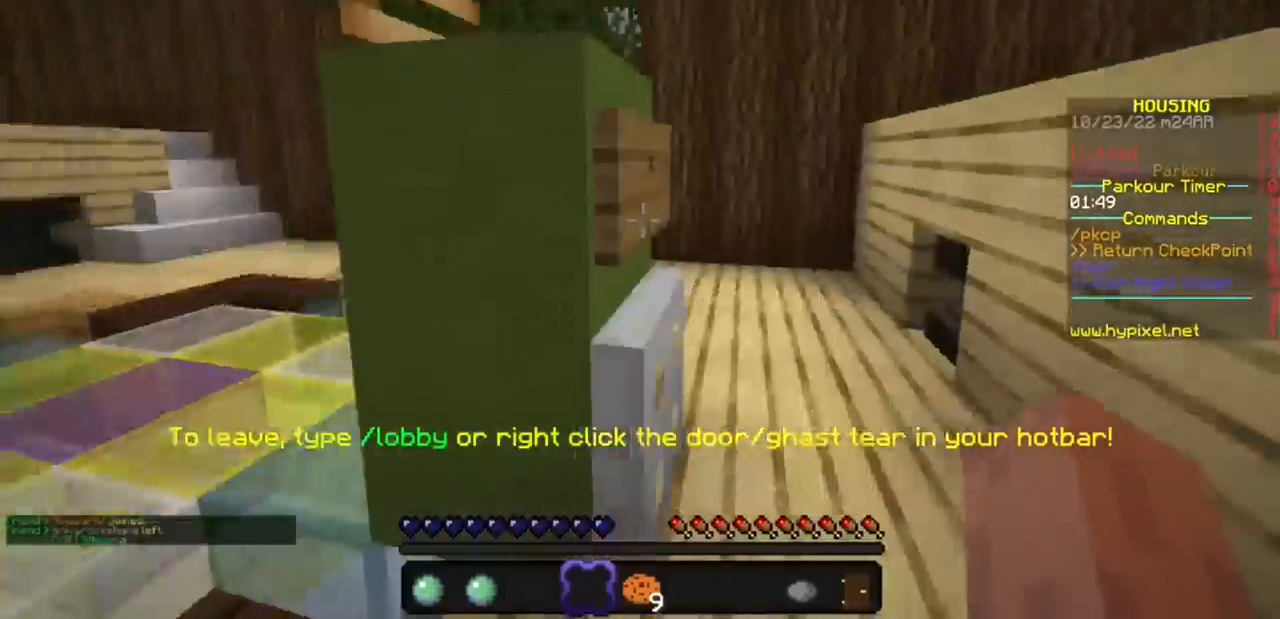
{"keys": [], "mouse": [], "events": []}
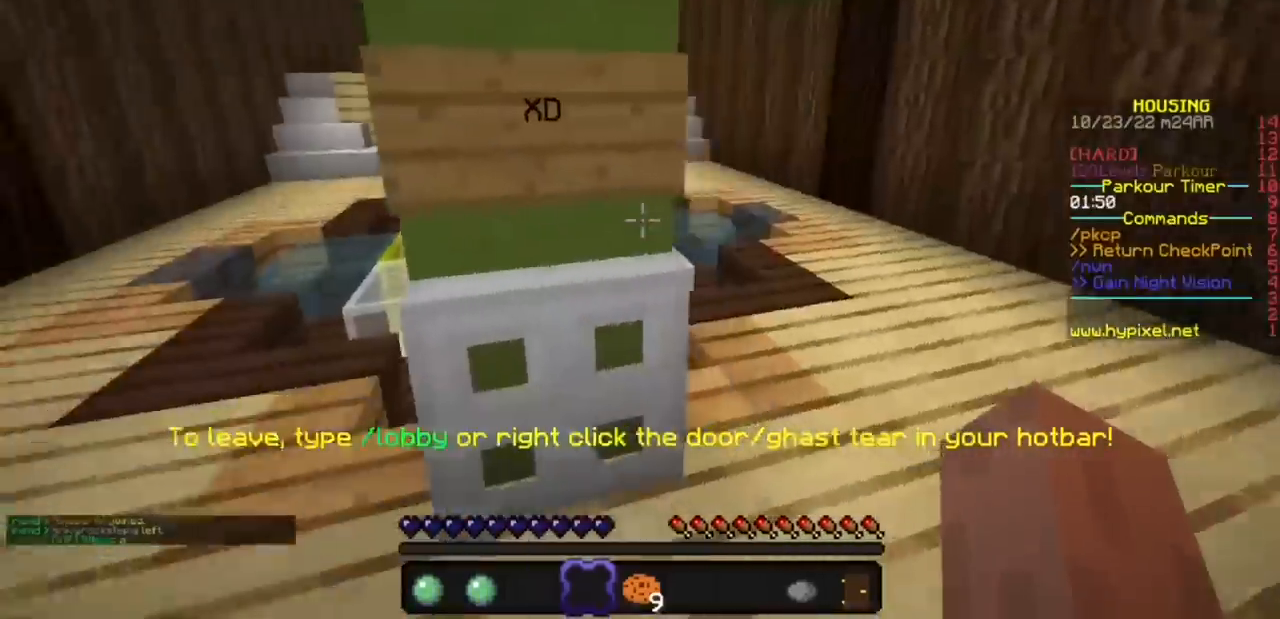
{"keys": [], "mouse": [], "events": []}
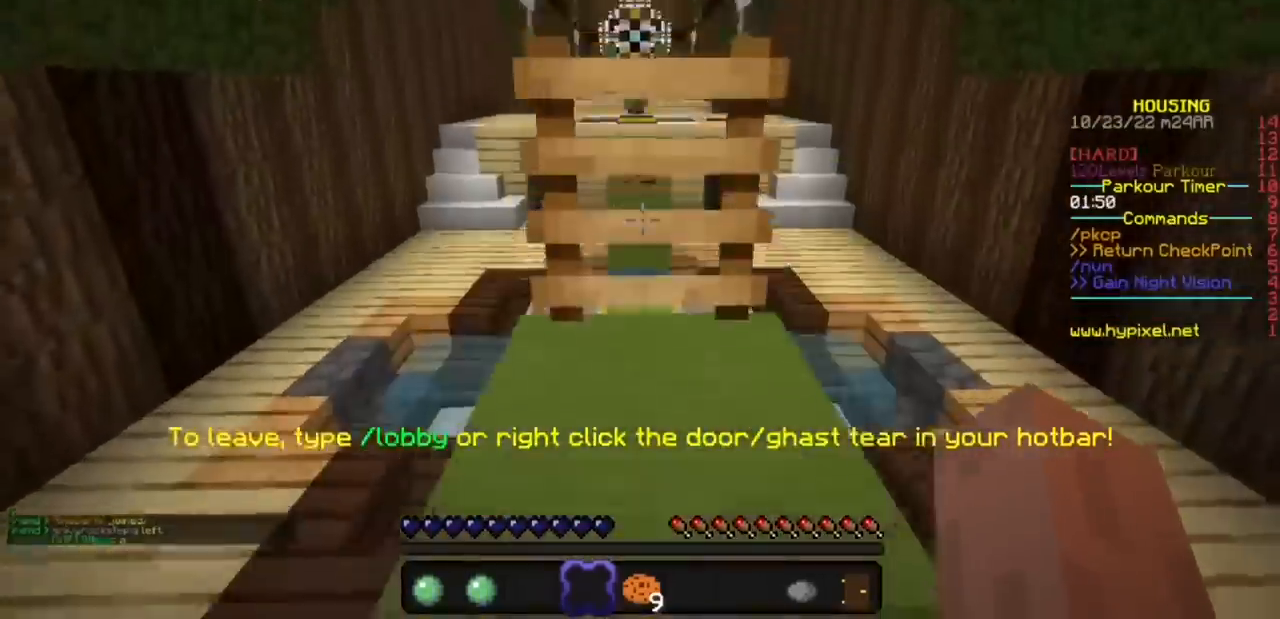
{"keys": [], "mouse": [], "events": []}
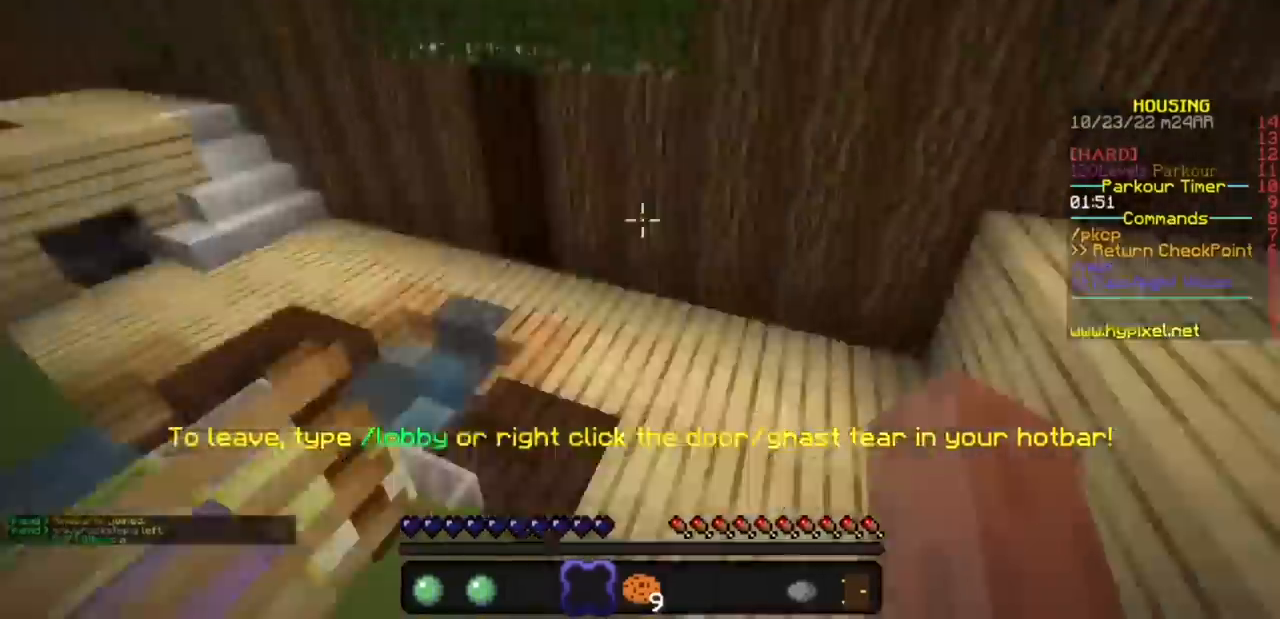
{"keys": [], "mouse": [], "events": []}